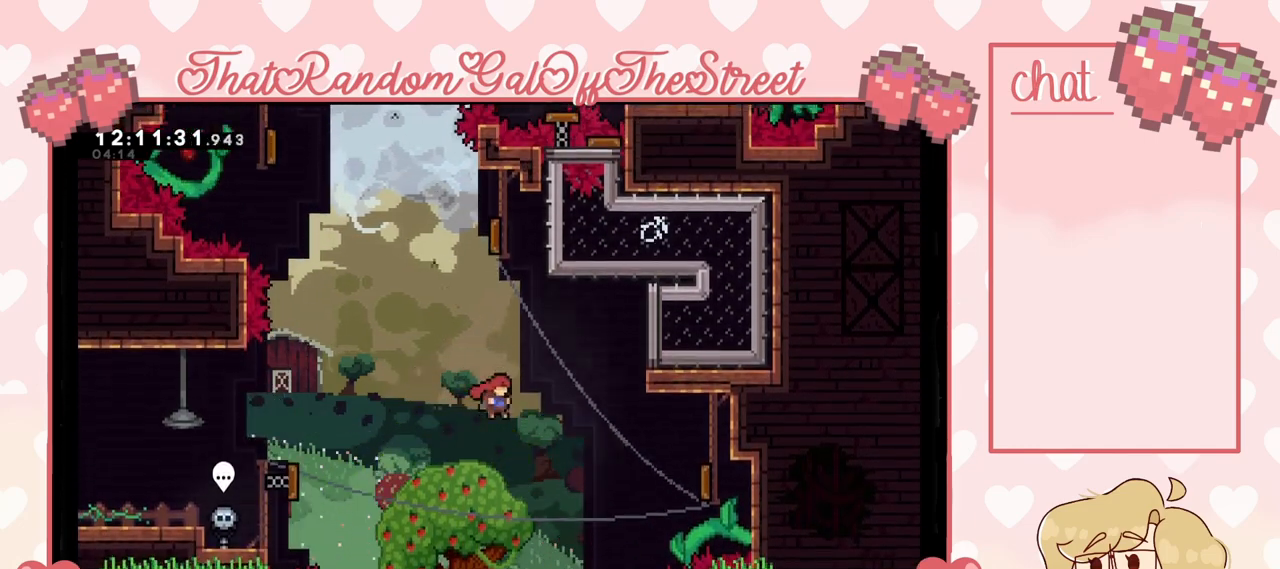
Gameplay with a controller (Xbox layout); each line is a JSON object with the inputs held at the frame after it. "events" lists button and stick changes between this image and that frame as [ms after this image, input, new state], when the widget could be followed in between.
{"buttons": [], "left_stick": "right", "right_stick": "center", "events": [[167, "left_stick", "right"], [233, "X", "down"], [433, "X", "up"]]}
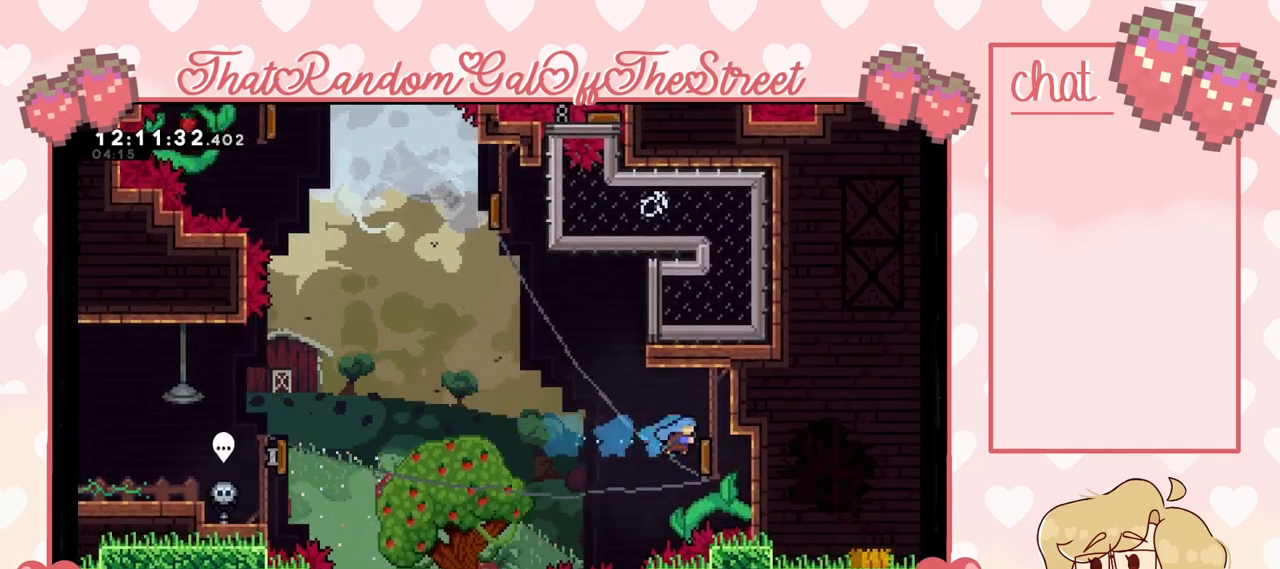
{"buttons": ["X"], "left_stick": "up", "right_stick": "center", "events": [[133, "left_stick", "left"], [400, "X", "down"], [400, "left_stick", "up"]]}
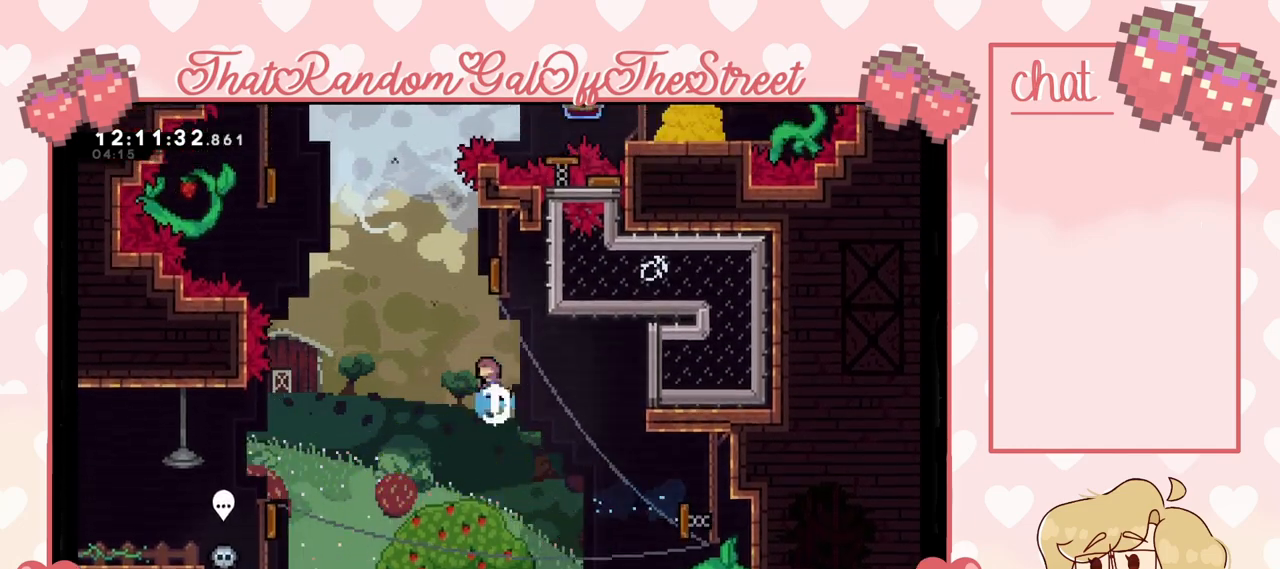
{"buttons": [], "left_stick": "up-left", "right_stick": "center", "events": [[67, "X", "up"], [67, "left_stick", "center"], [233, "left_stick", "up-left"]]}
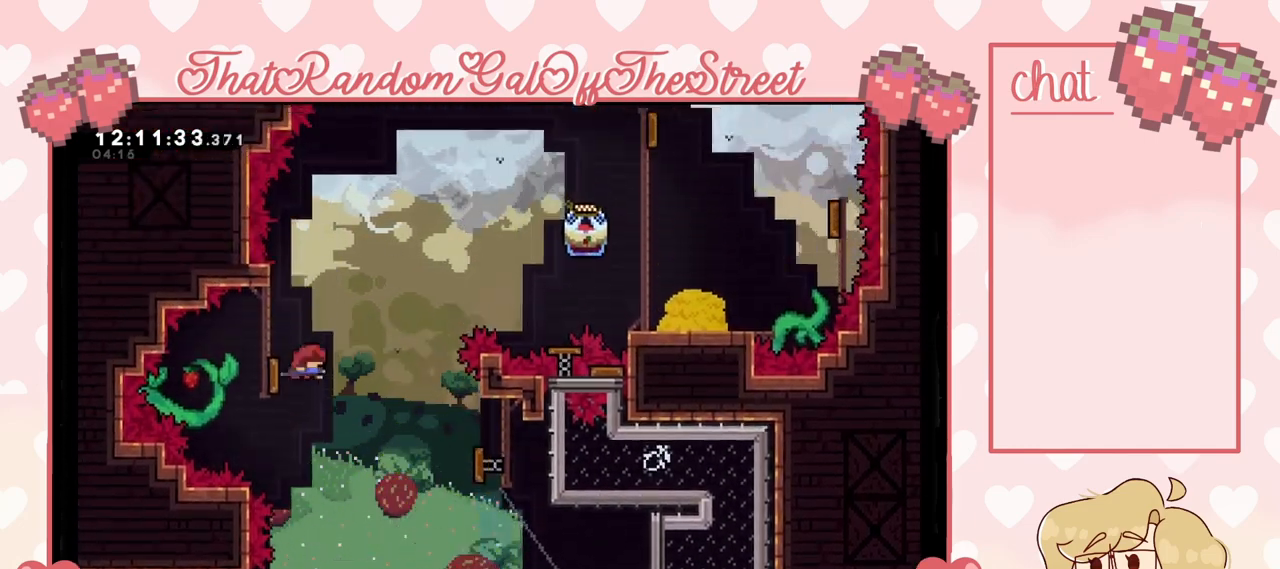
{"buttons": [], "left_stick": "right", "right_stick": "center", "events": [[200, "left_stick", "right"], [400, "X", "down"], [500, "X", "up"]]}
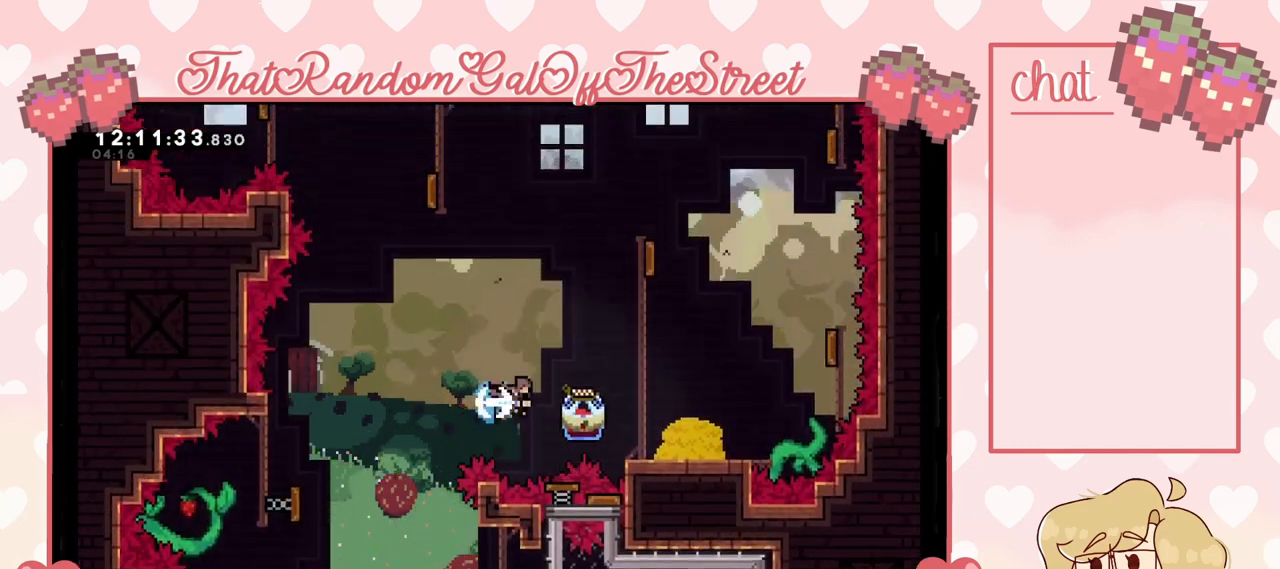
{"buttons": ["L2"], "left_stick": "center", "right_stick": "center", "events": [[67, "L2", "down"], [367, "left_stick", "center"], [433, "left_stick", "left"], [500, "left_stick", "center"]]}
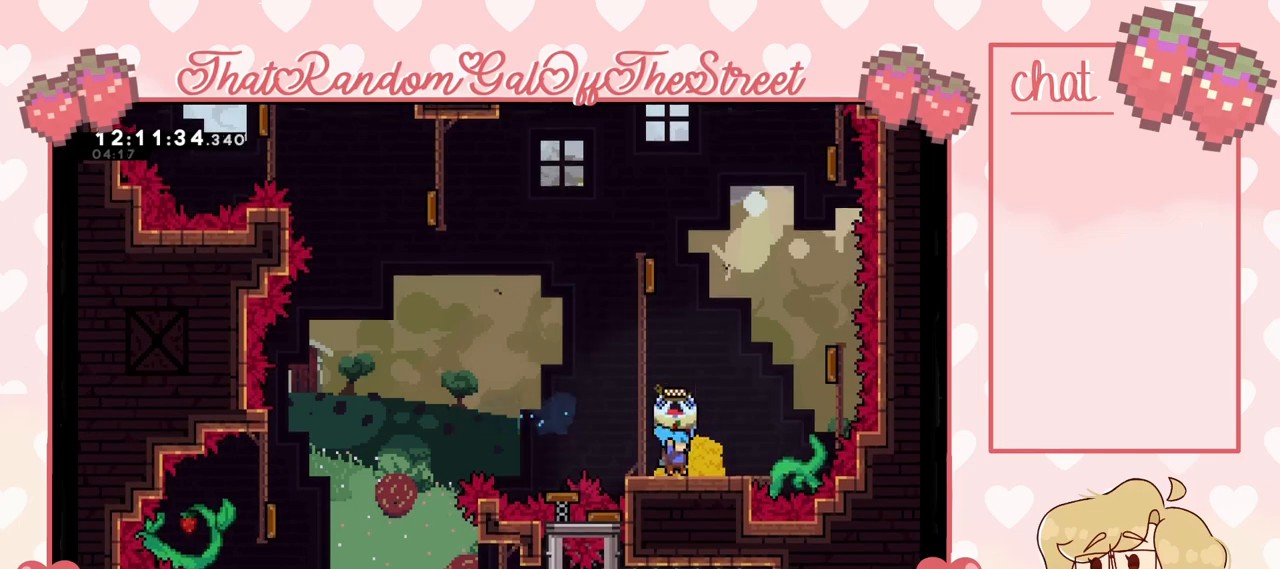
{"buttons": ["L2"], "left_stick": "center", "right_stick": "center", "events": []}
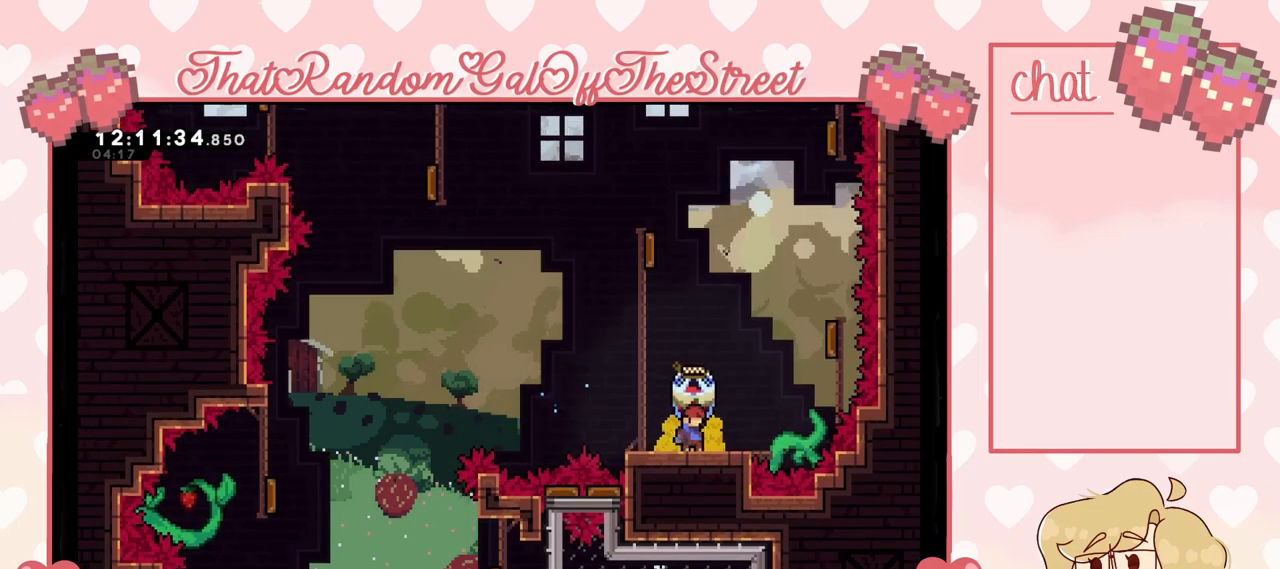
{"buttons": ["A", "L2"], "left_stick": "right", "right_stick": "center", "events": [[33, "left_stick", "right"], [300, "A", "down"]]}
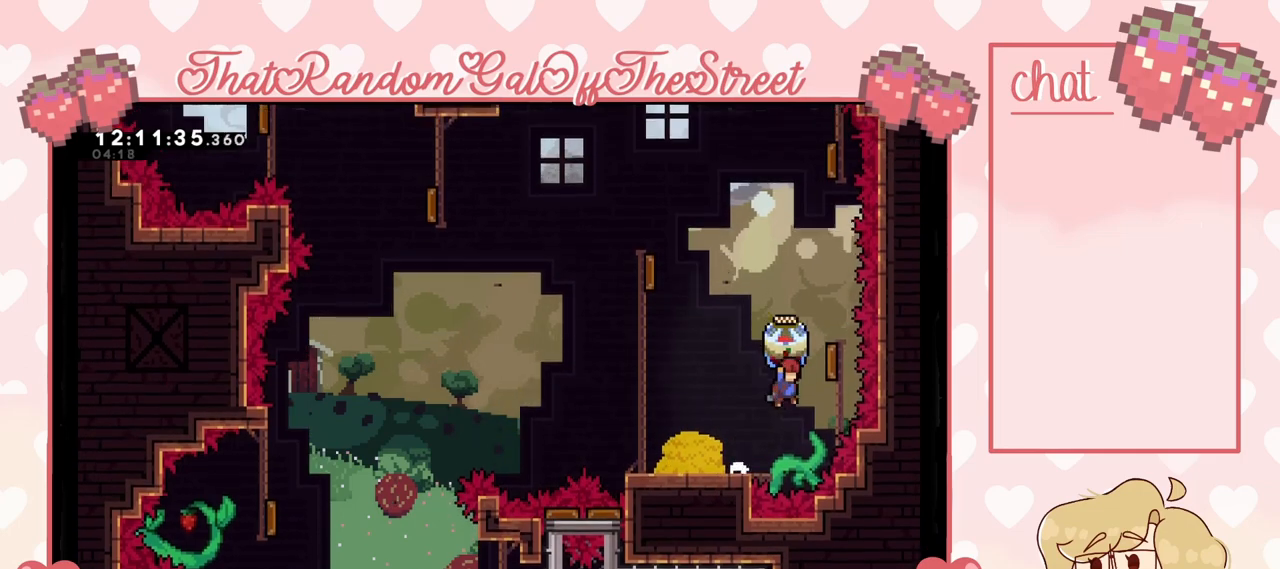
{"buttons": ["A", "L2"], "left_stick": "left", "right_stick": "center", "events": [[200, "left_stick", "left"]]}
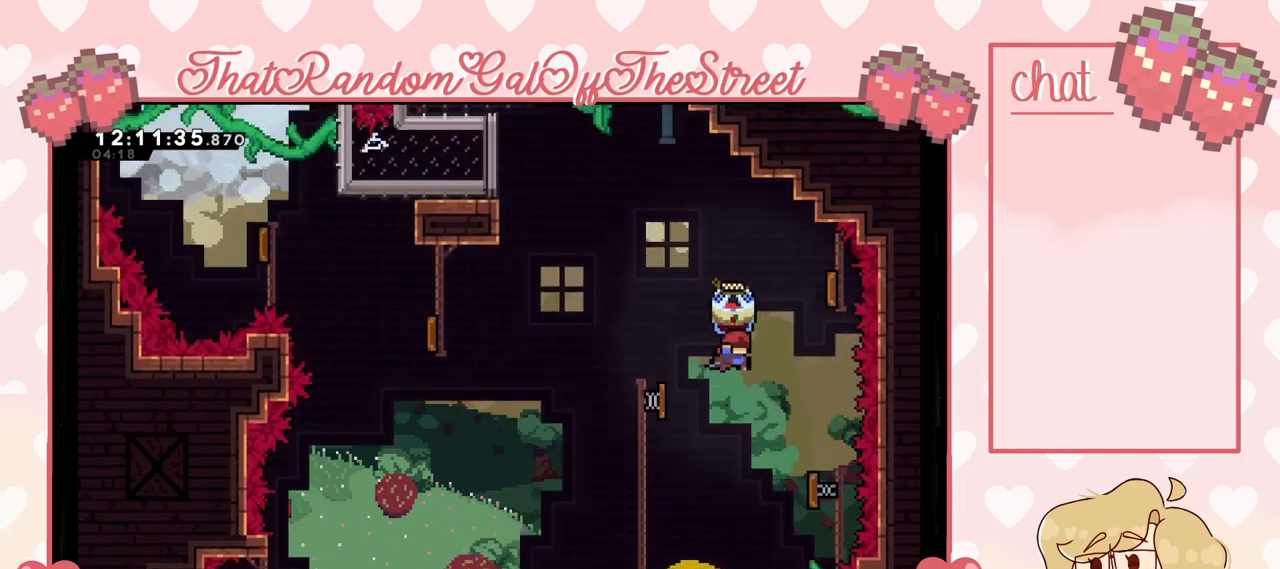
{"buttons": ["A", "L2"], "left_stick": "left", "right_stick": "center", "events": [[67, "left_stick", "right"], [300, "left_stick", "left"]]}
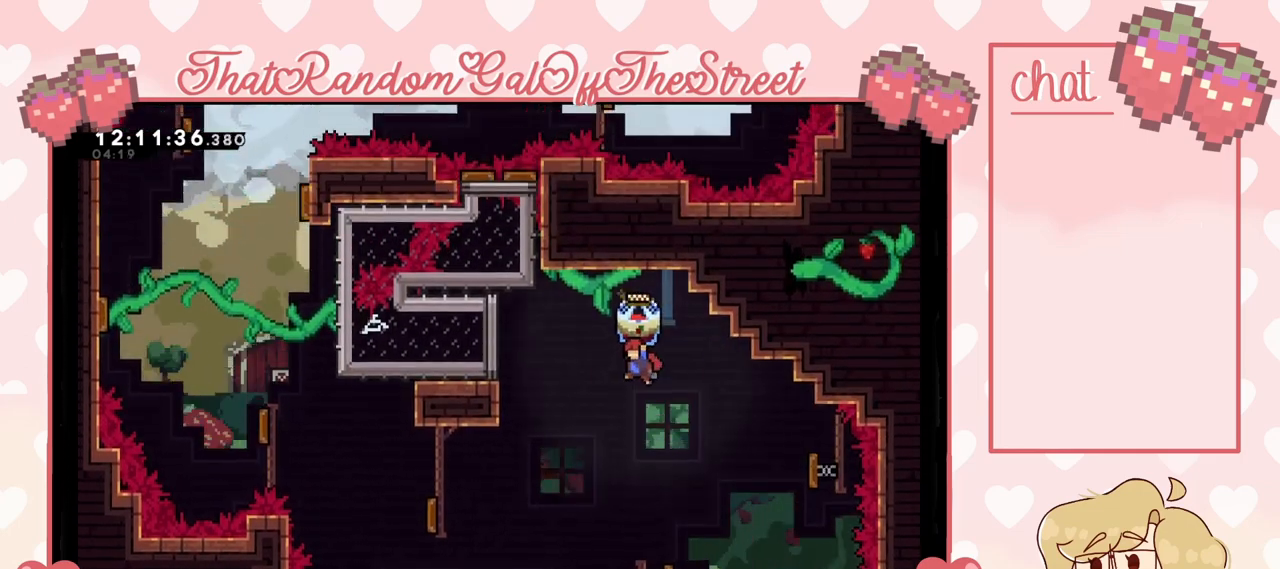
{"buttons": [], "left_stick": "left", "right_stick": "center", "events": [[200, "A", "up"], [267, "L2", "up"]]}
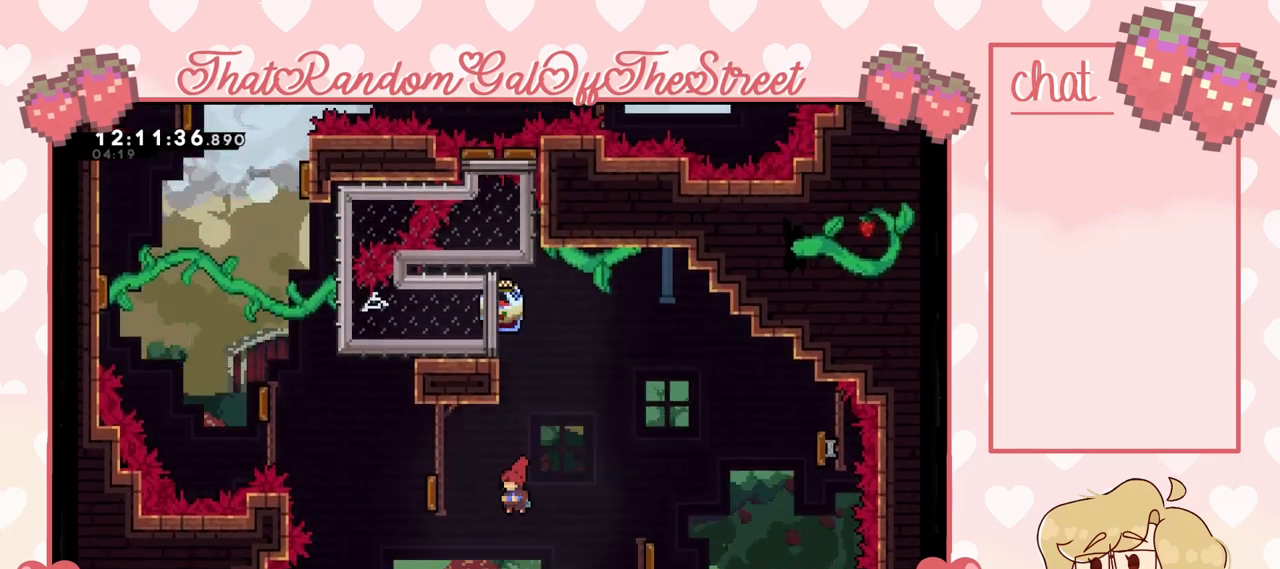
{"buttons": [], "left_stick": "left", "right_stick": "center", "events": [[67, "X", "down"], [233, "X", "up"]]}
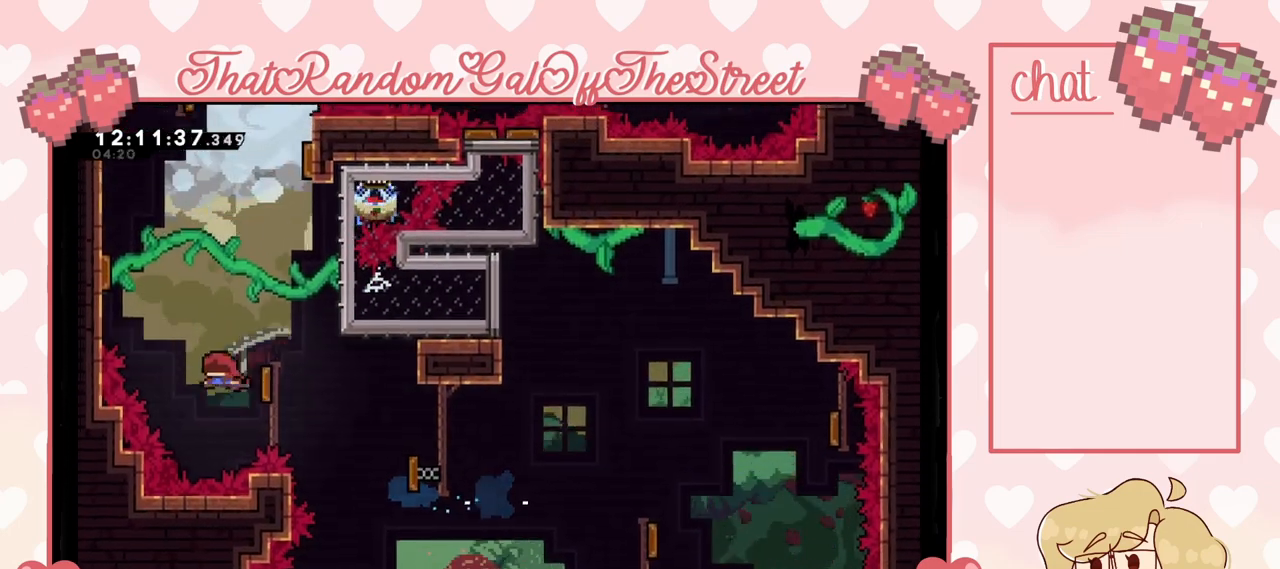
{"buttons": [], "left_stick": "up", "right_stick": "center", "events": [[67, "left_stick", "up-left"], [300, "left_stick", "up"]]}
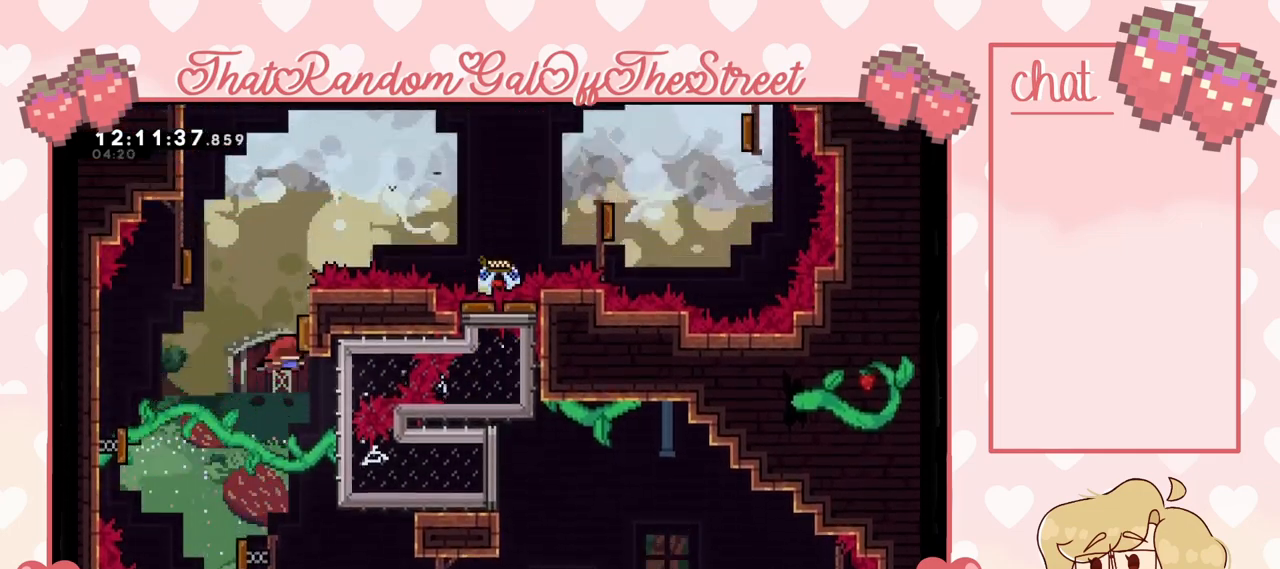
{"buttons": [], "left_stick": "up", "right_stick": "center", "events": [[200, "X", "down"], [300, "X", "up"]]}
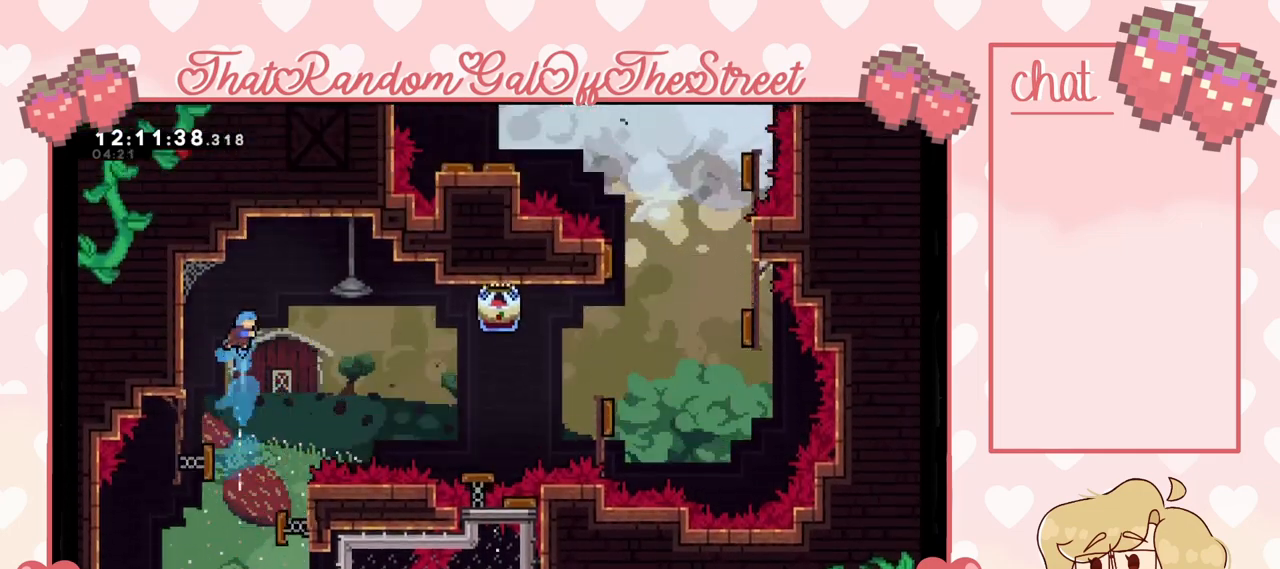
{"buttons": ["L2"], "left_stick": "up-left", "right_stick": "center", "events": [[33, "left_stick", "up-right"], [167, "left_stick", "up"], [267, "left_stick", "up-left"], [467, "L2", "down"]]}
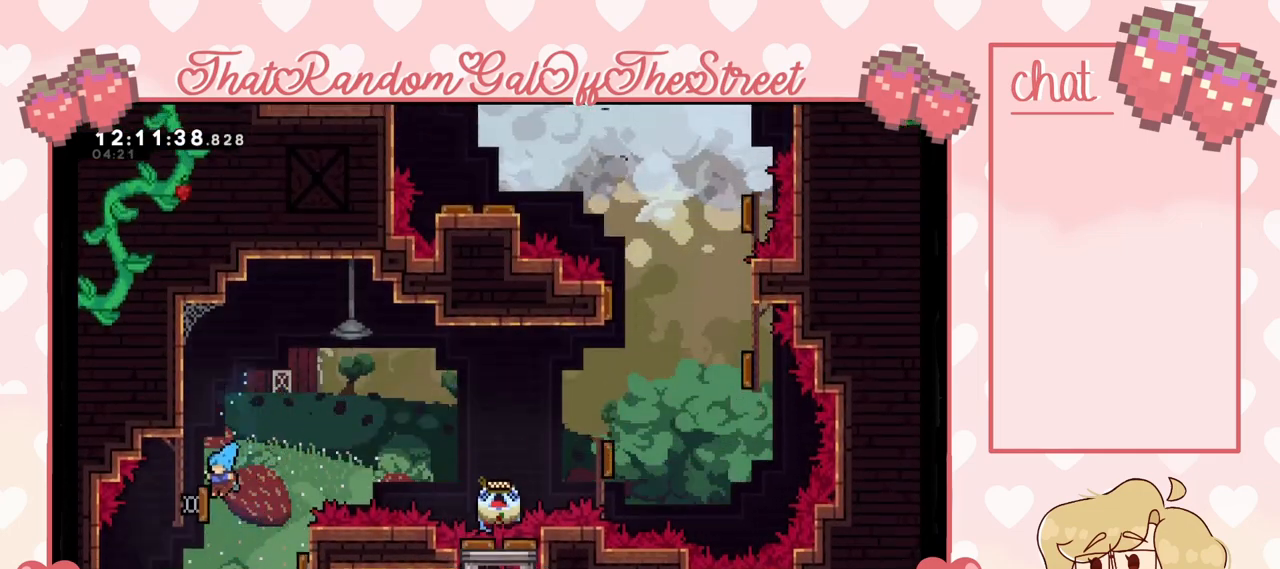
{"buttons": [], "left_stick": "right", "right_stick": "center", "events": [[233, "L2", "up"], [267, "left_stick", "up-right"], [400, "left_stick", "center"], [500, "left_stick", "right"]]}
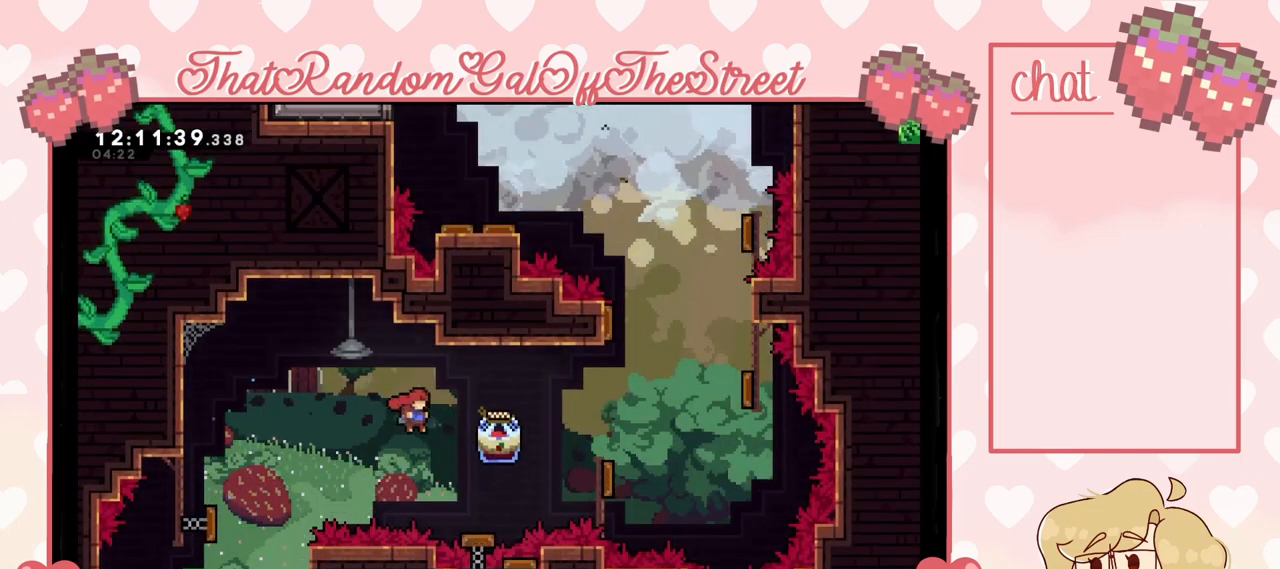
{"buttons": ["L2"], "left_stick": "right", "right_stick": "center", "events": [[200, "X", "down"], [300, "X", "up"], [333, "L2", "down"]]}
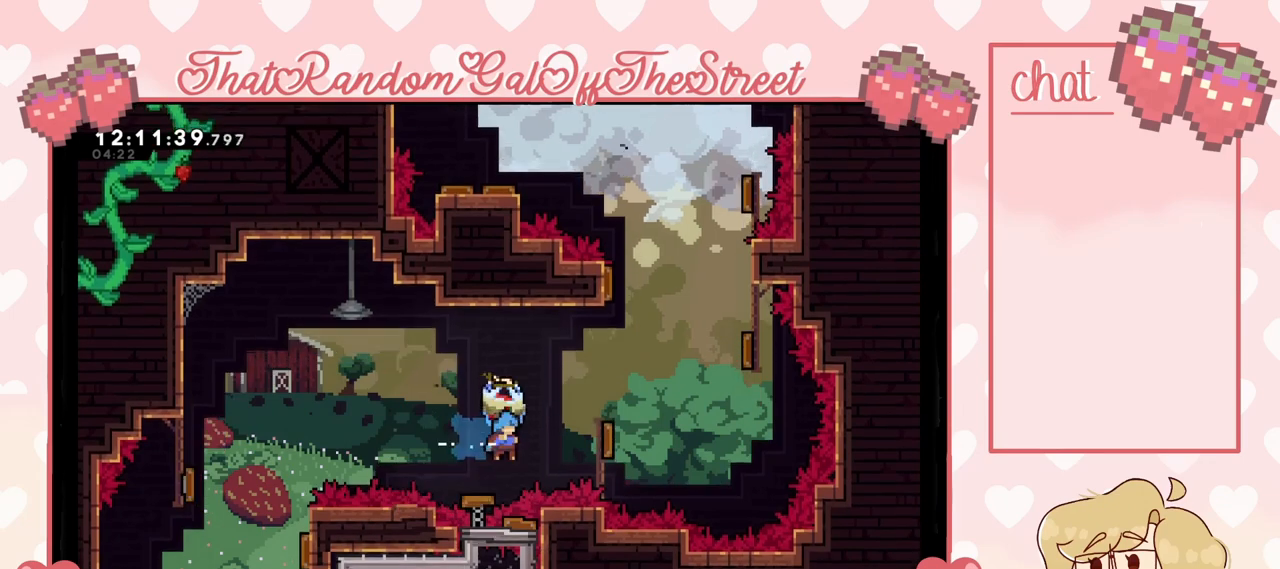
{"buttons": ["L2"], "left_stick": "right", "right_stick": "center", "events": []}
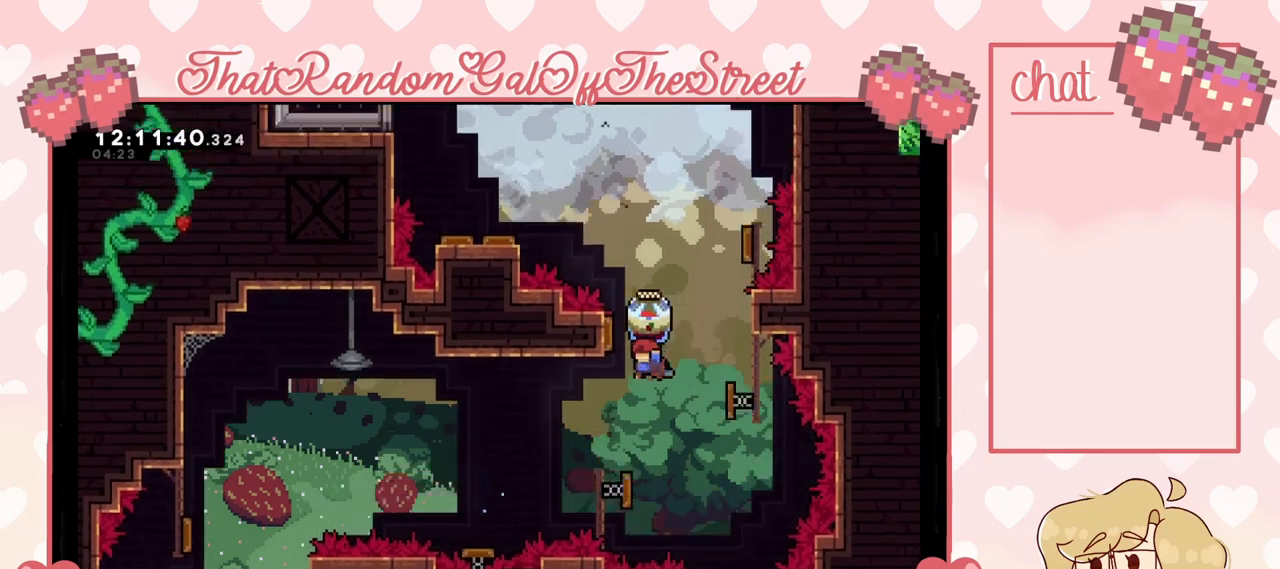
{"buttons": ["L2"], "left_stick": "up-left", "right_stick": "center", "events": [[133, "left_stick", "up-left"], [300, "left_stick", "right"], [500, "left_stick", "up-left"]]}
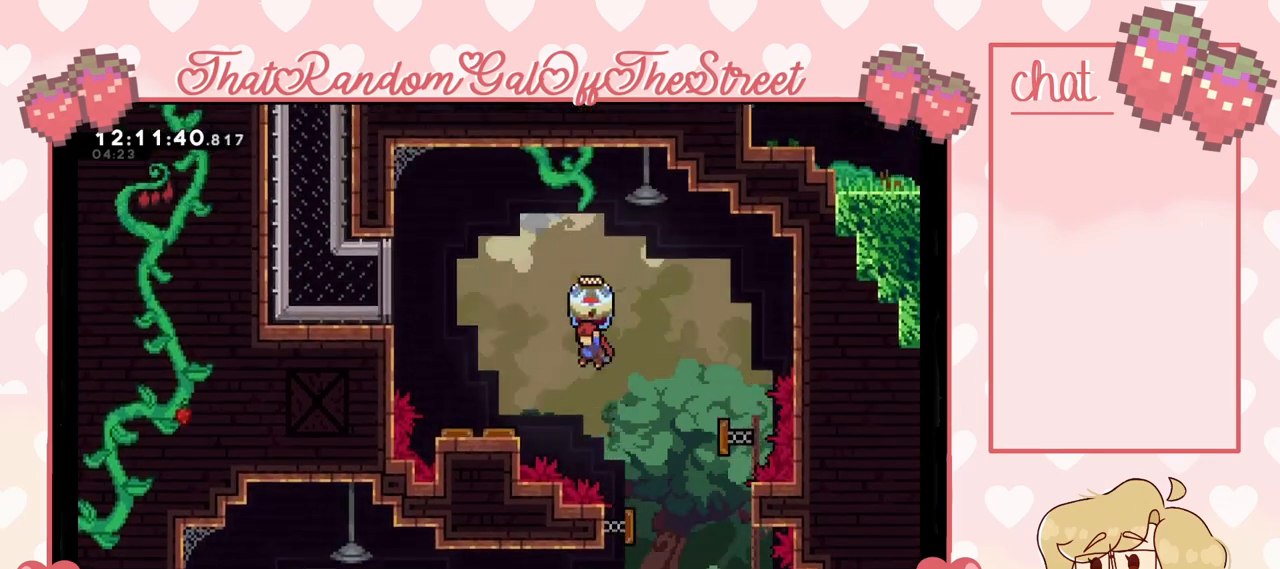
{"buttons": ["L2"], "left_stick": "center", "right_stick": "center", "events": [[133, "left_stick", "right"], [267, "left_stick", "center"], [333, "left_stick", "left"], [500, "left_stick", "center"]]}
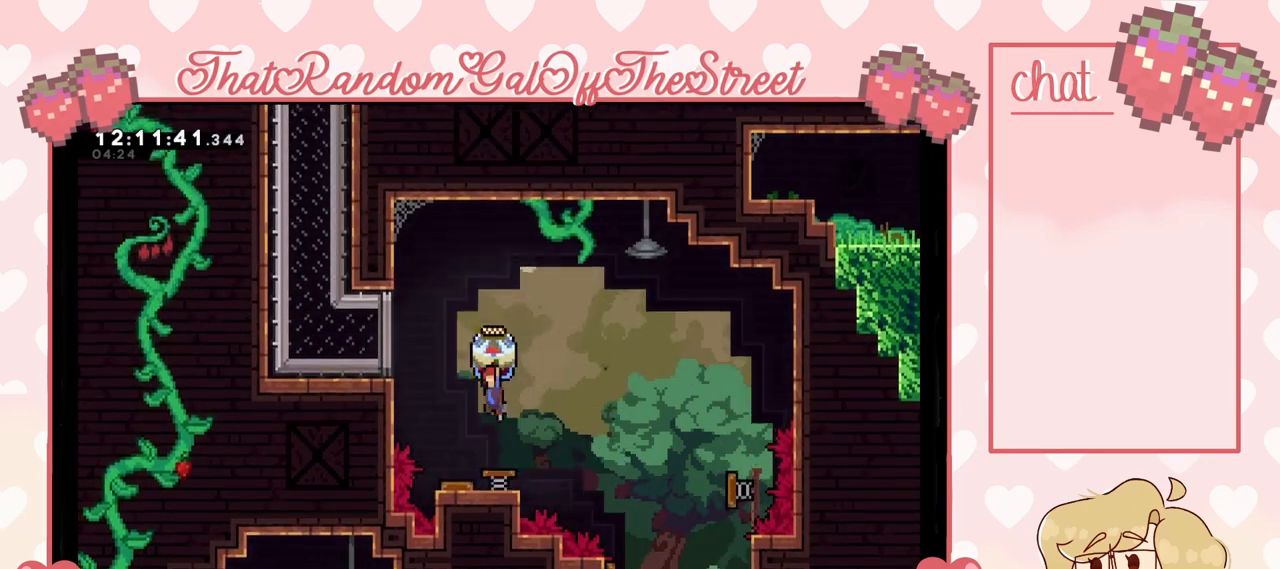
{"buttons": ["L2"], "left_stick": "center", "right_stick": "center", "events": []}
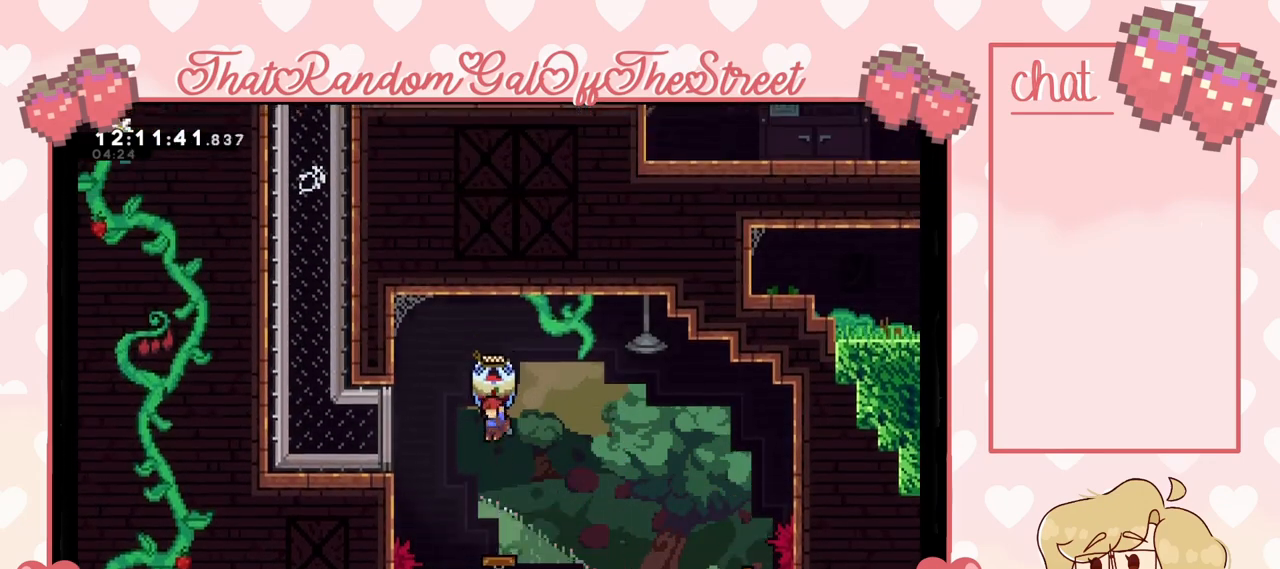
{"buttons": ["L2"], "left_stick": "center", "right_stick": "center", "events": []}
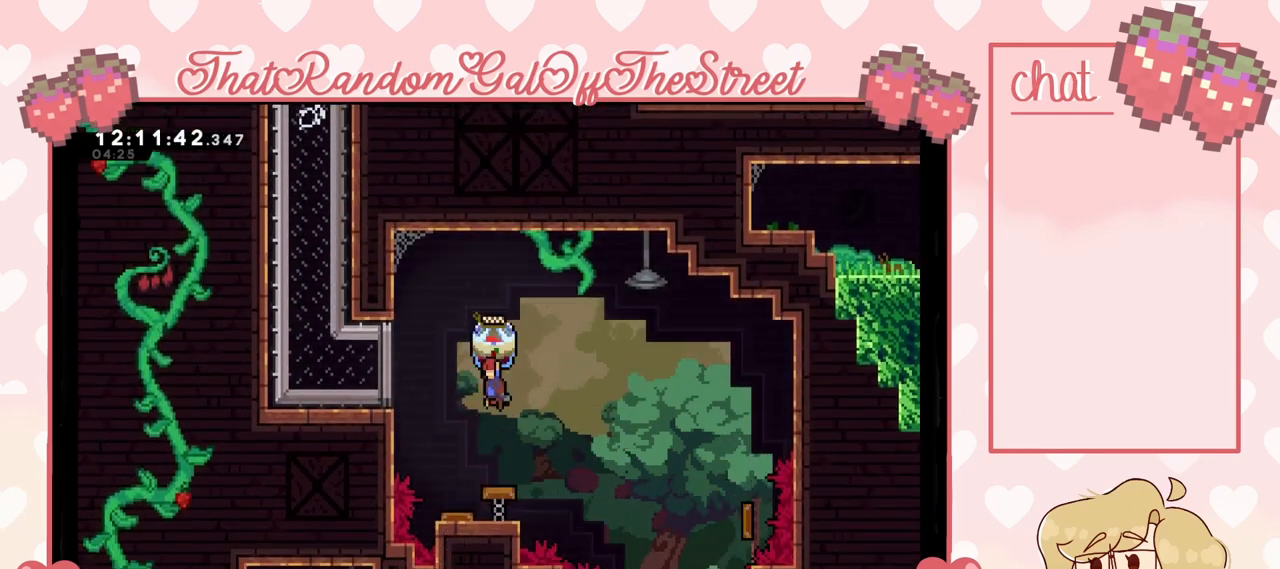
{"buttons": ["L2"], "left_stick": "center", "right_stick": "center", "events": []}
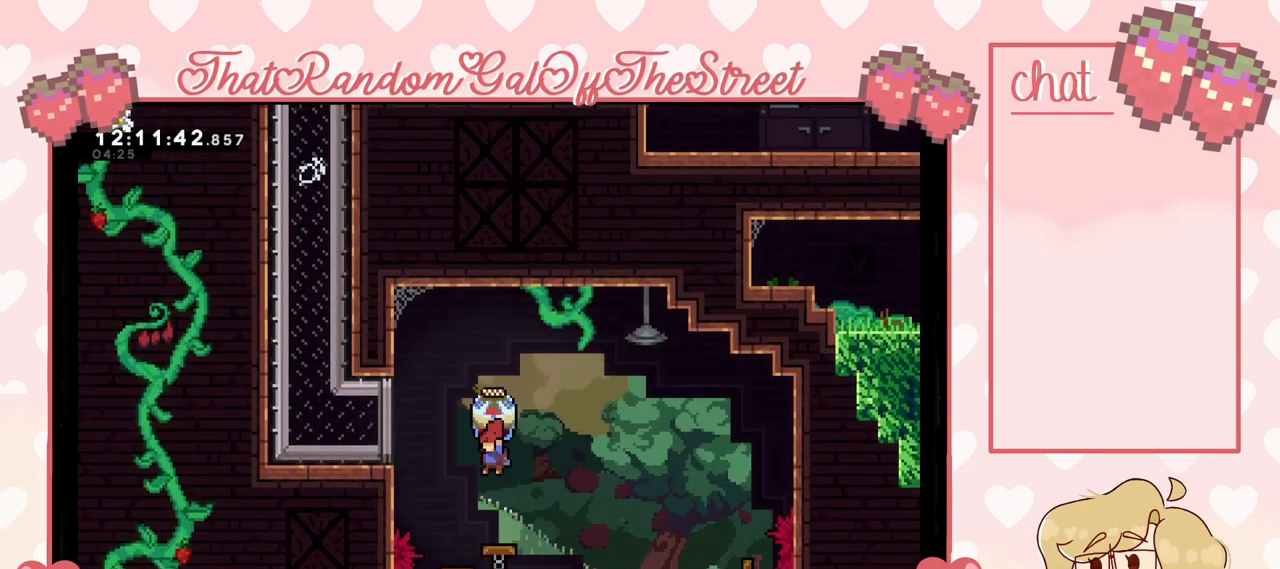
{"buttons": ["L2"], "left_stick": "center", "right_stick": "center", "events": []}
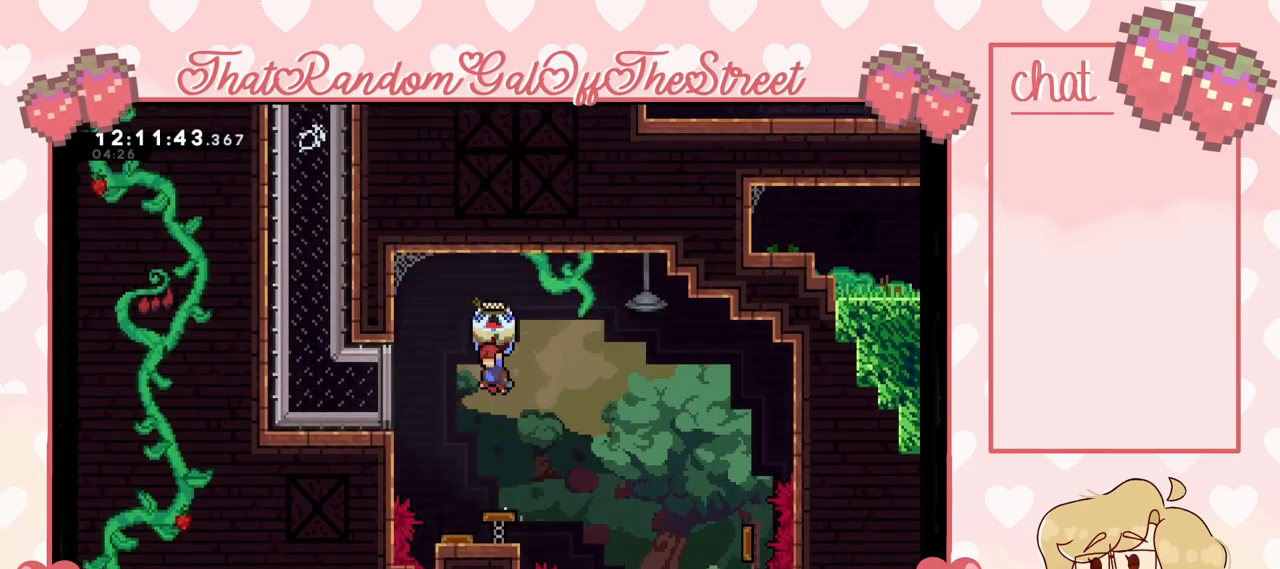
{"buttons": [], "left_stick": "center", "right_stick": "center", "events": [[333, "L2", "up"]]}
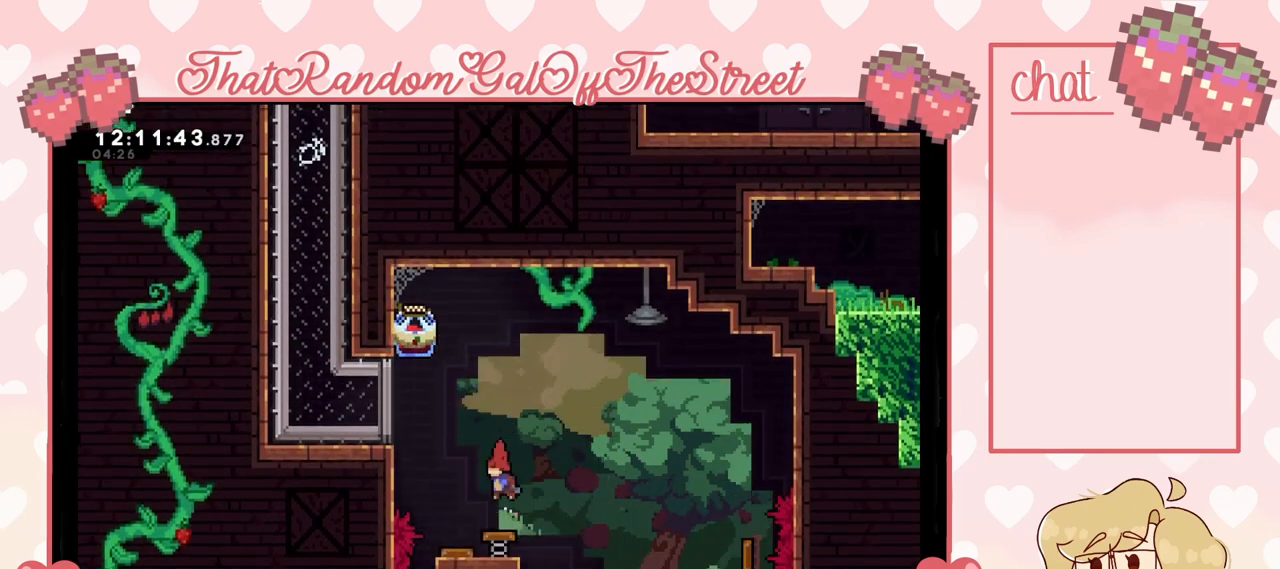
{"buttons": ["L2"], "left_stick": "up-right", "right_stick": "center", "events": [[133, "left_stick", "up-left"], [167, "A", "down"], [367, "A", "up"], [400, "L2", "down"], [400, "left_stick", "up-right"]]}
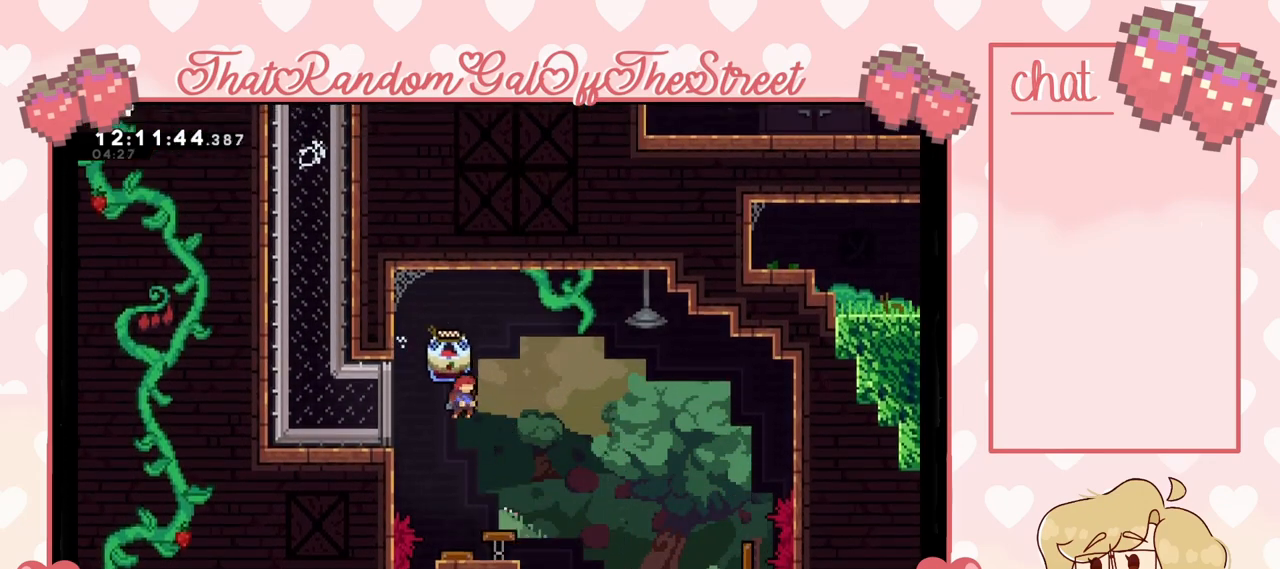
{"buttons": ["L2"], "left_stick": "left", "right_stick": "center", "events": [[167, "left_stick", "right"], [333, "left_stick", "center"], [500, "left_stick", "left"]]}
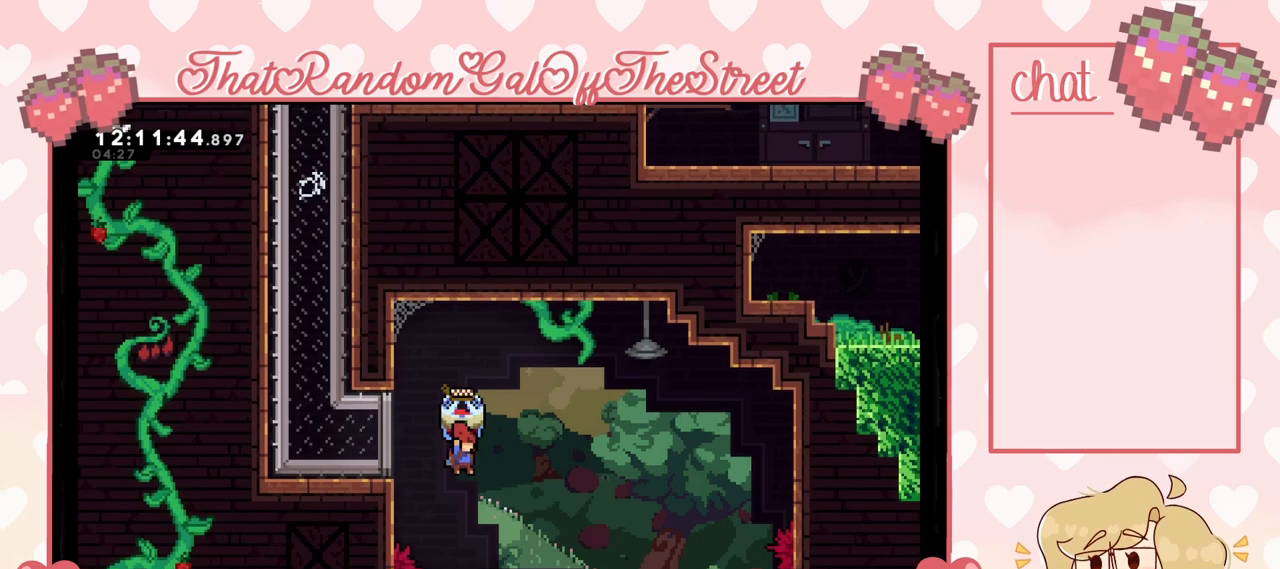
{"buttons": [], "left_stick": "left", "right_stick": "center", "events": [[100, "L2", "up"], [100, "left_stick", "center"], [200, "left_stick", "right"], [367, "left_stick", "left"]]}
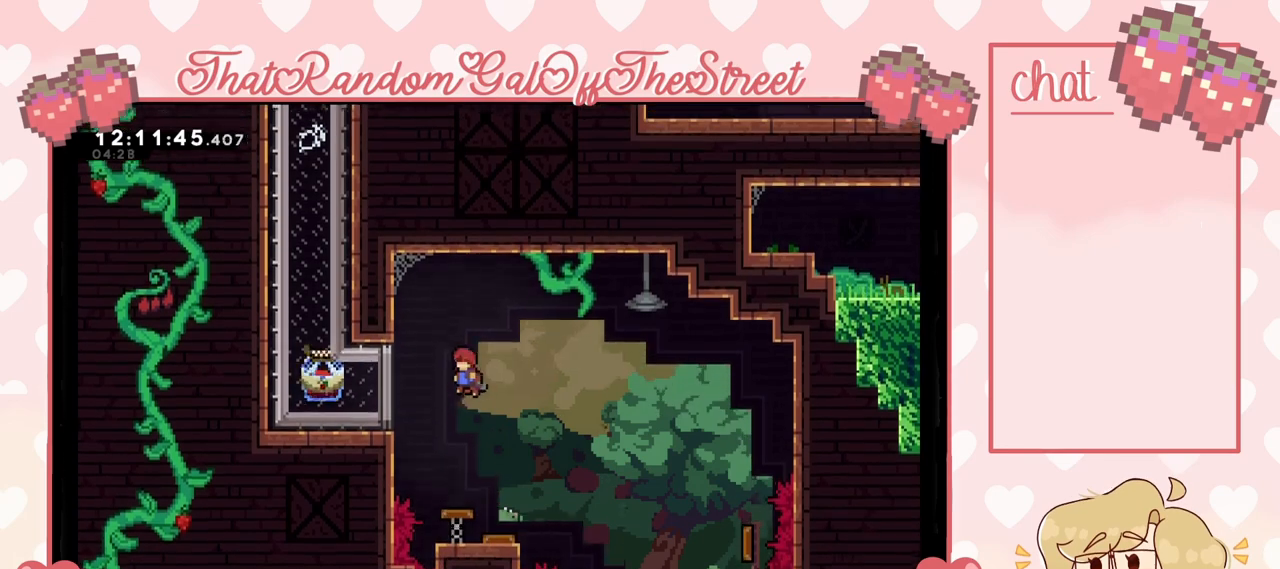
{"buttons": [], "left_stick": "left", "right_stick": "center", "events": [[133, "X", "down"], [200, "X", "up"]]}
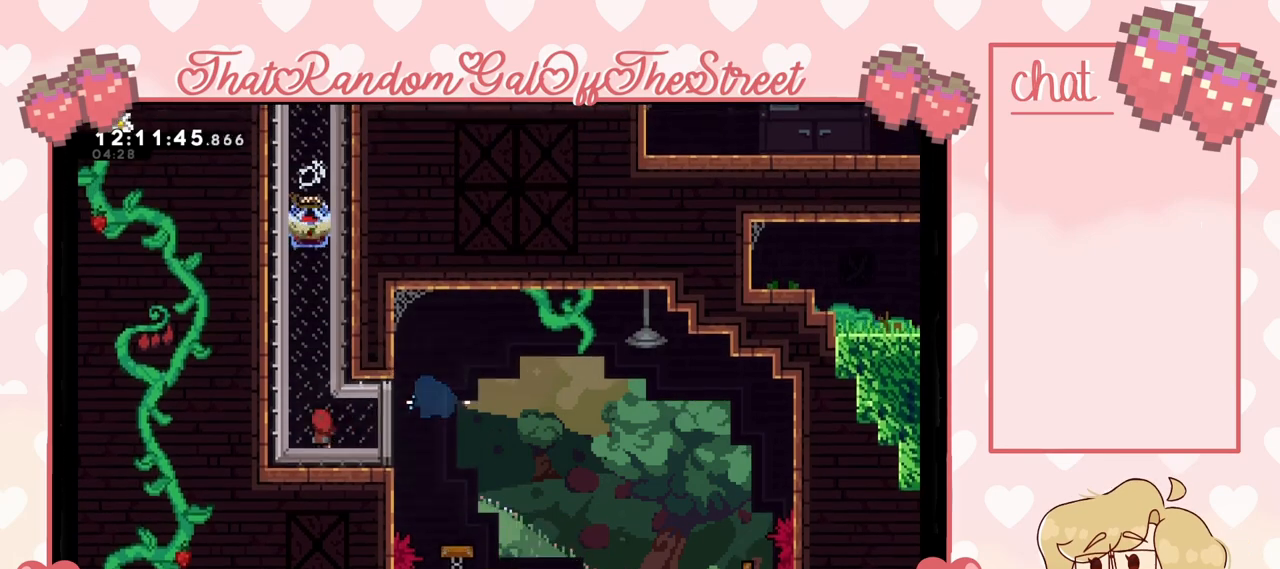
{"buttons": [], "left_stick": "up-left", "right_stick": "center", "events": [[233, "left_stick", "up-left"]]}
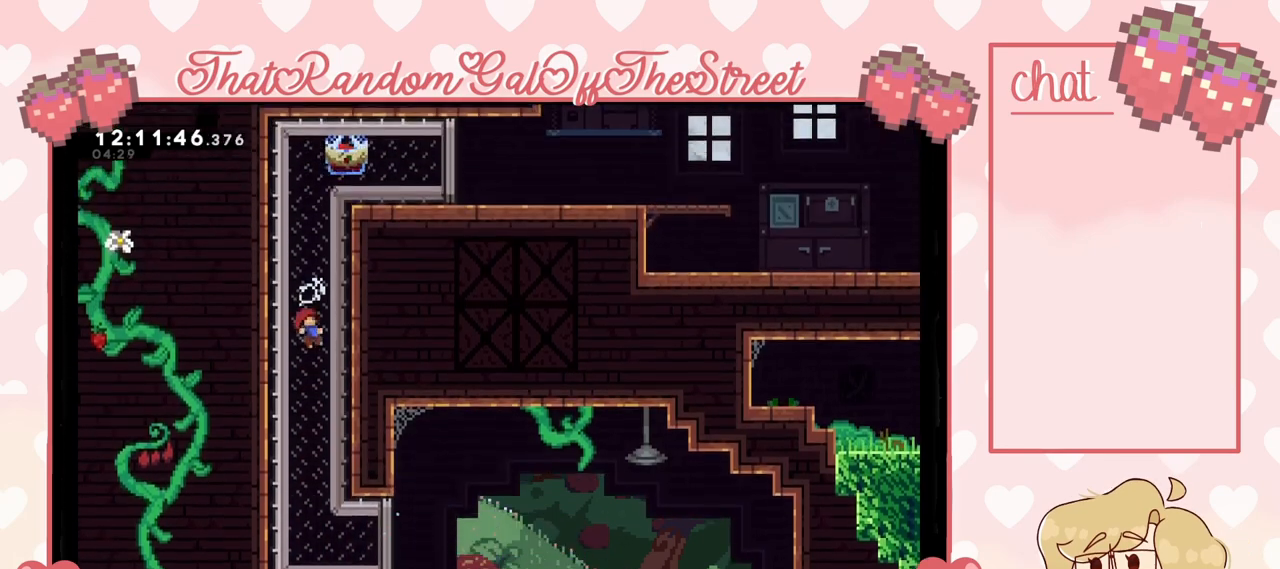
{"buttons": [], "left_stick": "up-right", "right_stick": "center", "events": [[233, "left_stick", "up"], [400, "left_stick", "up-right"]]}
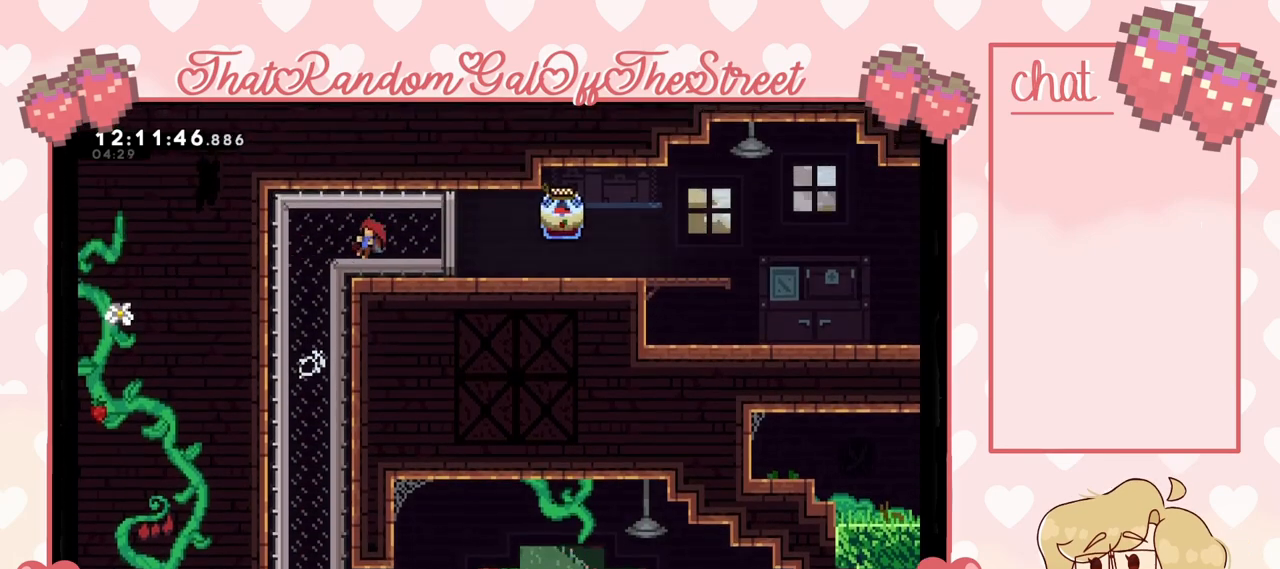
{"buttons": ["L2"], "left_stick": "up-right", "right_stick": "center", "events": [[433, "L2", "down"]]}